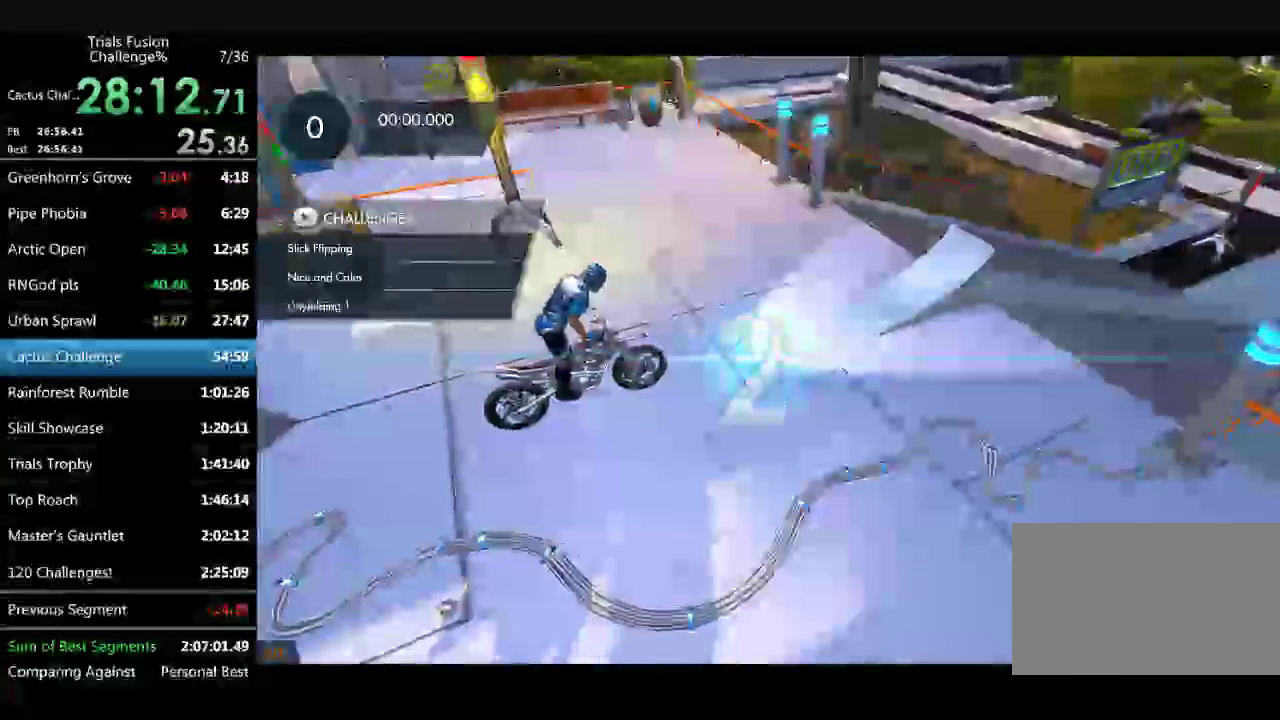
Gameplay with a controller (Xbox layout); each line is a JSON object with the inputs held at the frame after it. "events" lists button and stick changes between this image and that frame as [ms after this image, input, new state], when the widget could be followed in between. Not read: L3 R1 R2 R3 TOUCHPAD X.
{"buttons": [], "left_stick": "center", "events": []}
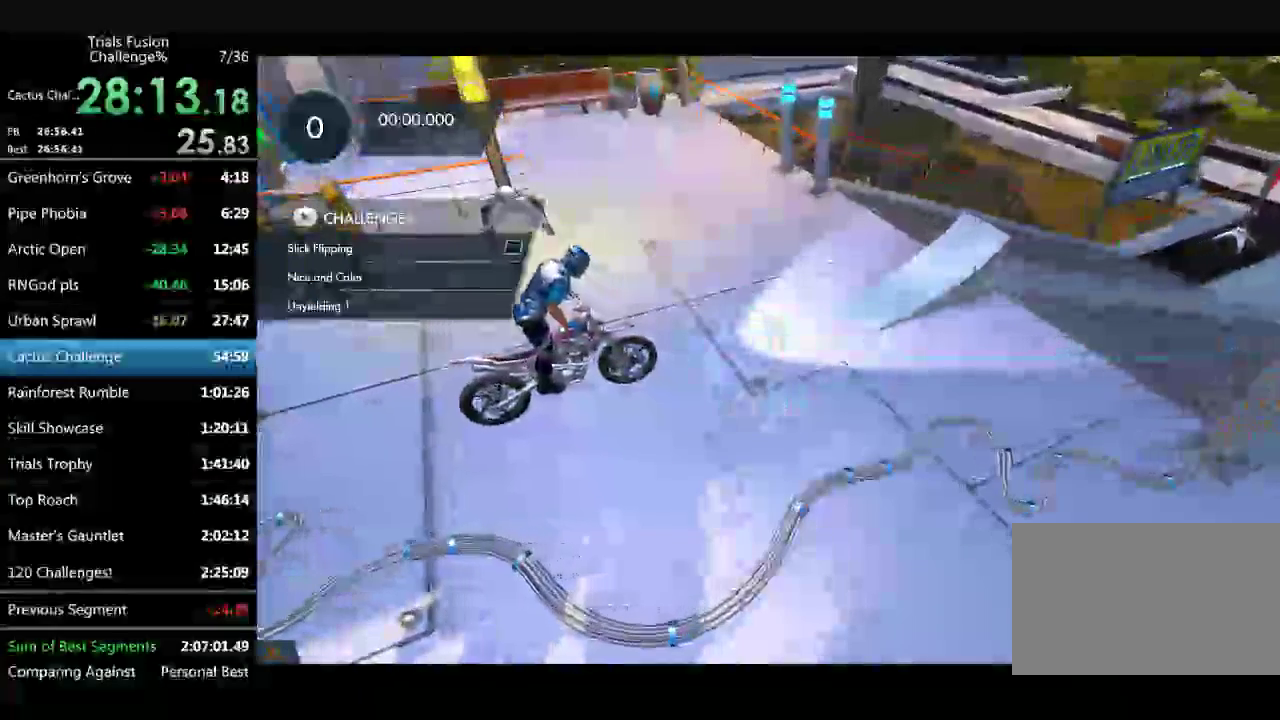
{"buttons": [], "left_stick": "center", "events": []}
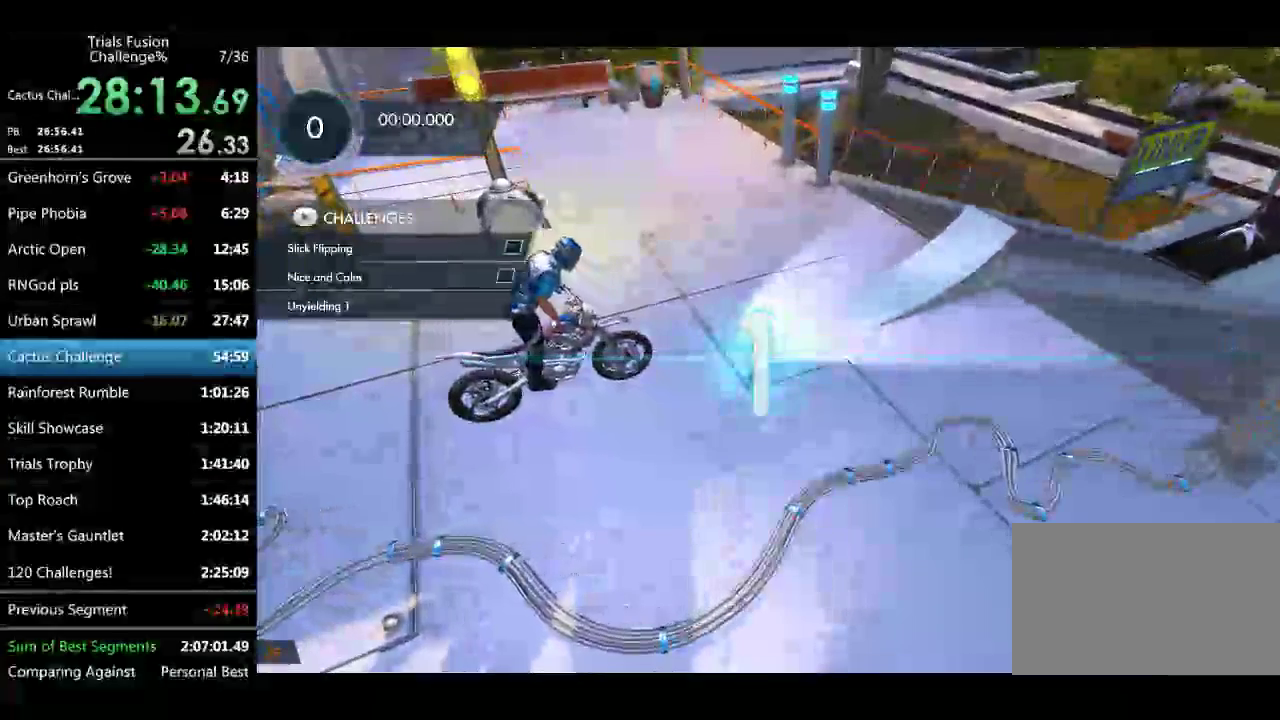
{"buttons": [], "left_stick": "center", "events": []}
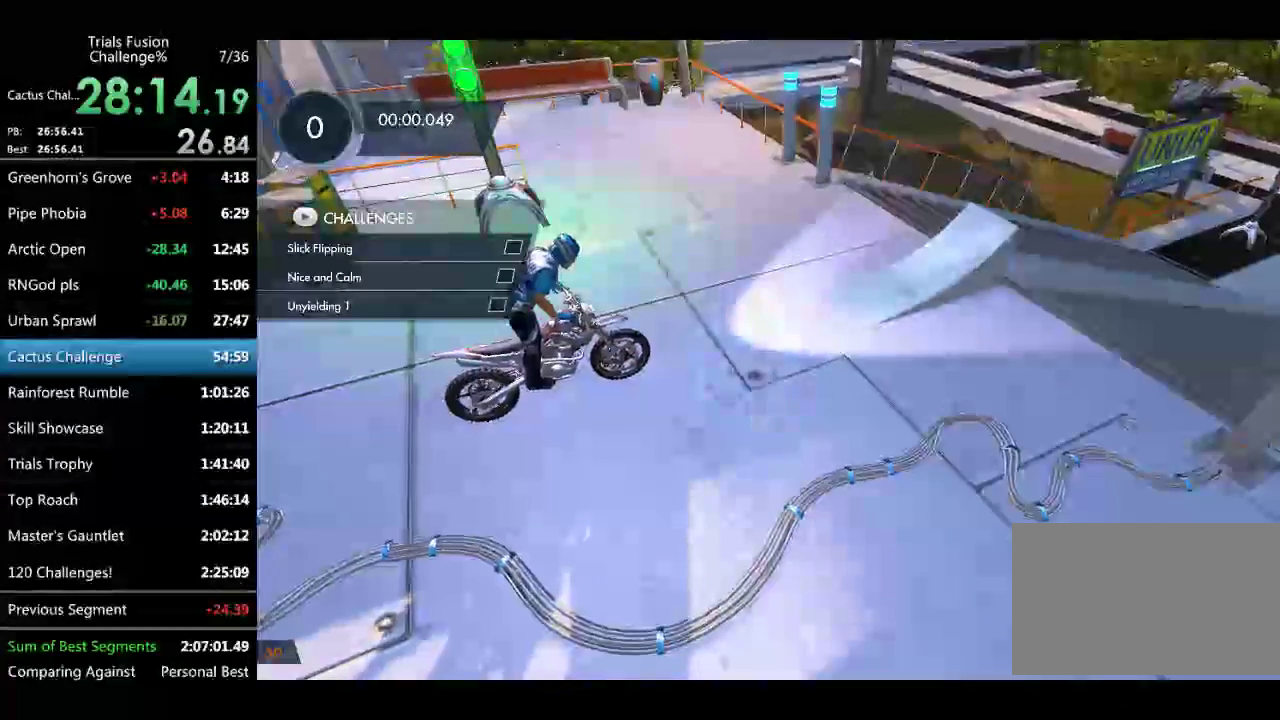
{"buttons": [], "left_stick": "left", "events": [[250, "left_stick", "left"]]}
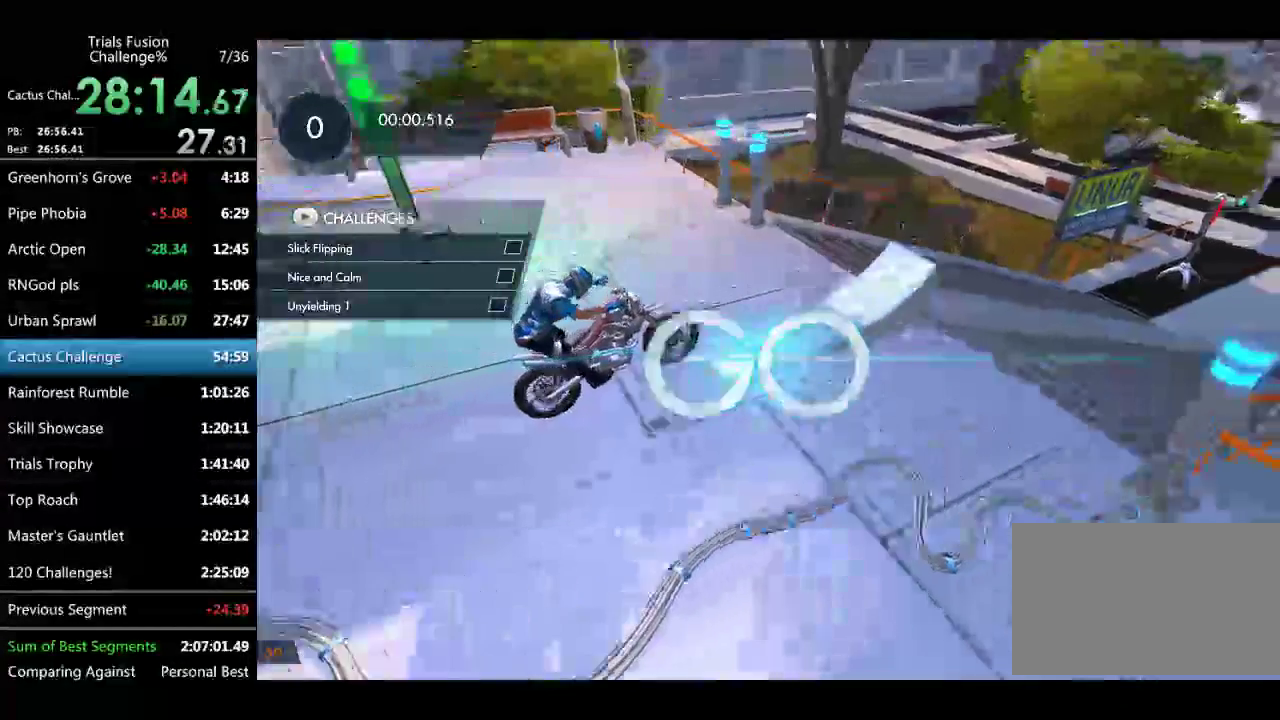
{"buttons": [], "left_stick": "left", "events": [[125, "left_stick", "center"], [208, "left_stick", "left"]]}
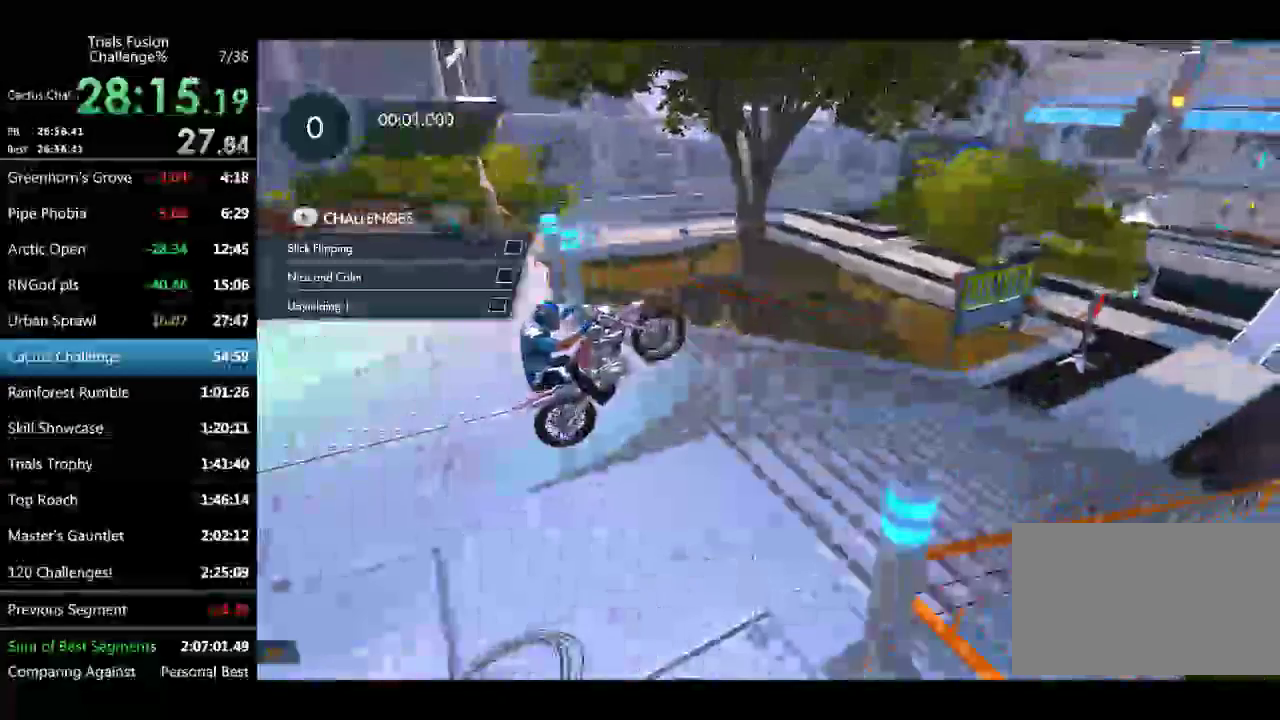
{"buttons": [], "left_stick": "left", "events": []}